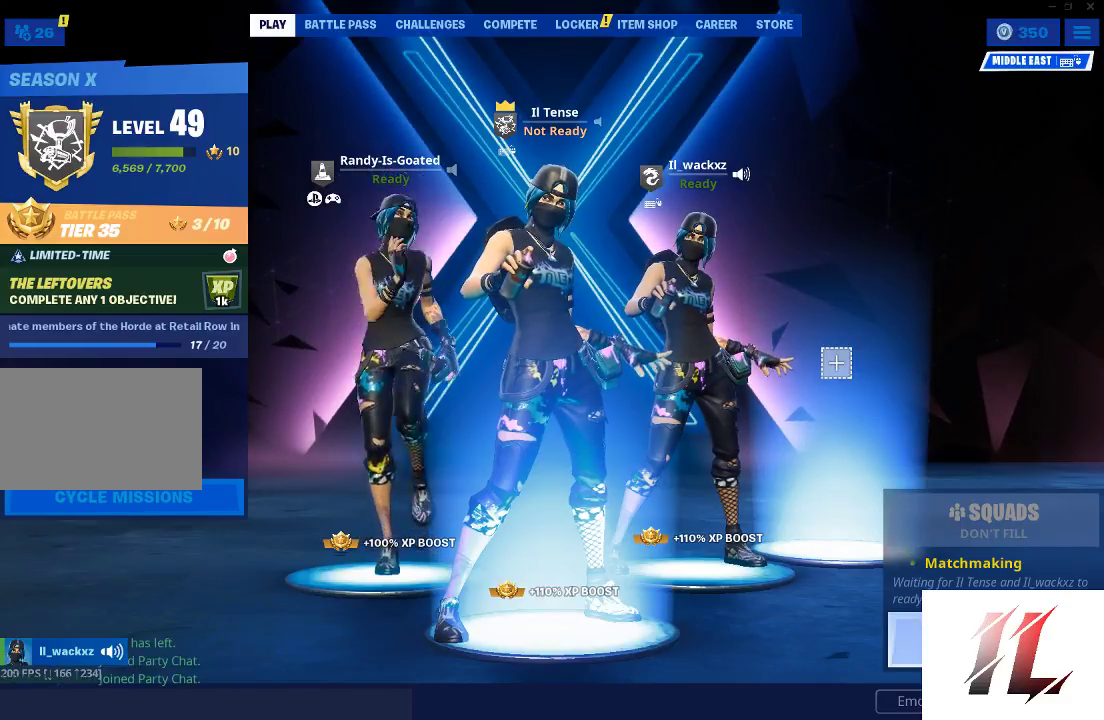
Gameplay with keyboard and mouse; each line is a JSON object with the keys and mouse buttons held at the frame after it. "events" lists presses ("down") and releases ("up") of "1", "2", "3", "4", "5", "a", "c", "caps_lock", "ctrl", "d", "e", "f", "g", "q", "r", "s", "shift", "space", "t", "tab", "v", "w", "x", "z", "mouse_left", "mouse_wheel" and "mouse_right" between this image and that frame as [ms after this image, input, new state], when the widget could be followed in between. "mouse_left", "mouse_wheel", "mouse_right" = the "left", "wheel", "right" buttons of the "mouse" list. No other keys are recorded. "wheel" means that the mouse wheel is clicked or scrolled. Not read: mouse_move.
{"keys": [], "mouse": [], "events": [[367, "mouse_left", "down"], [467, "mouse_left", "up"]]}
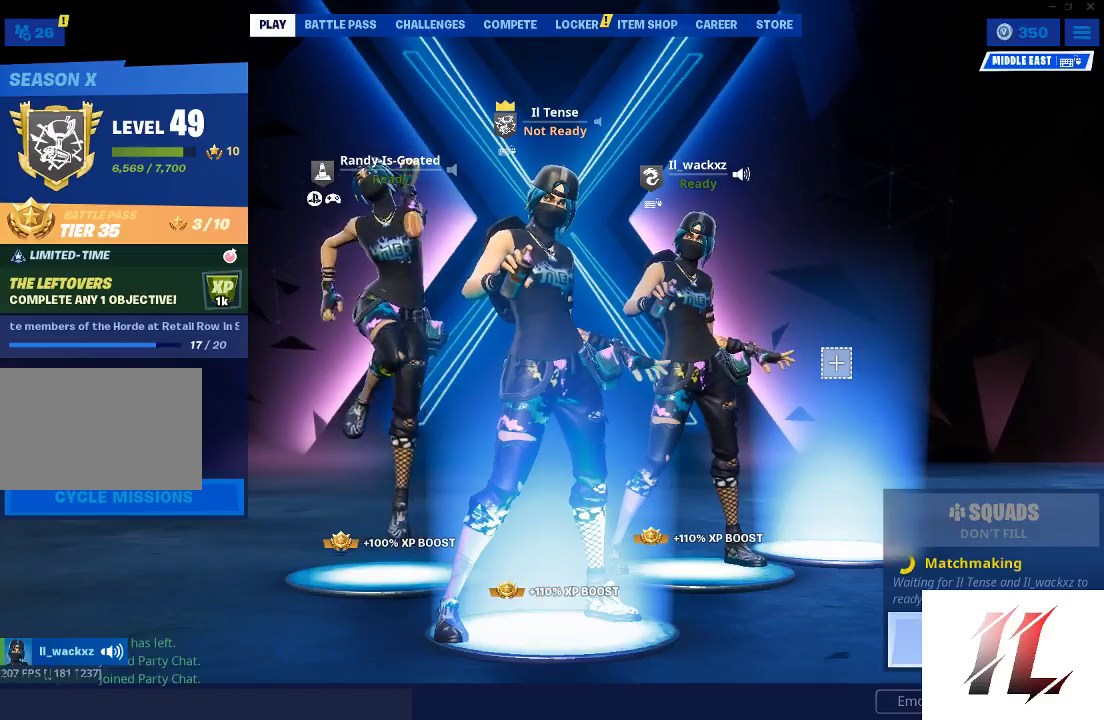
{"keys": [], "mouse": [], "events": []}
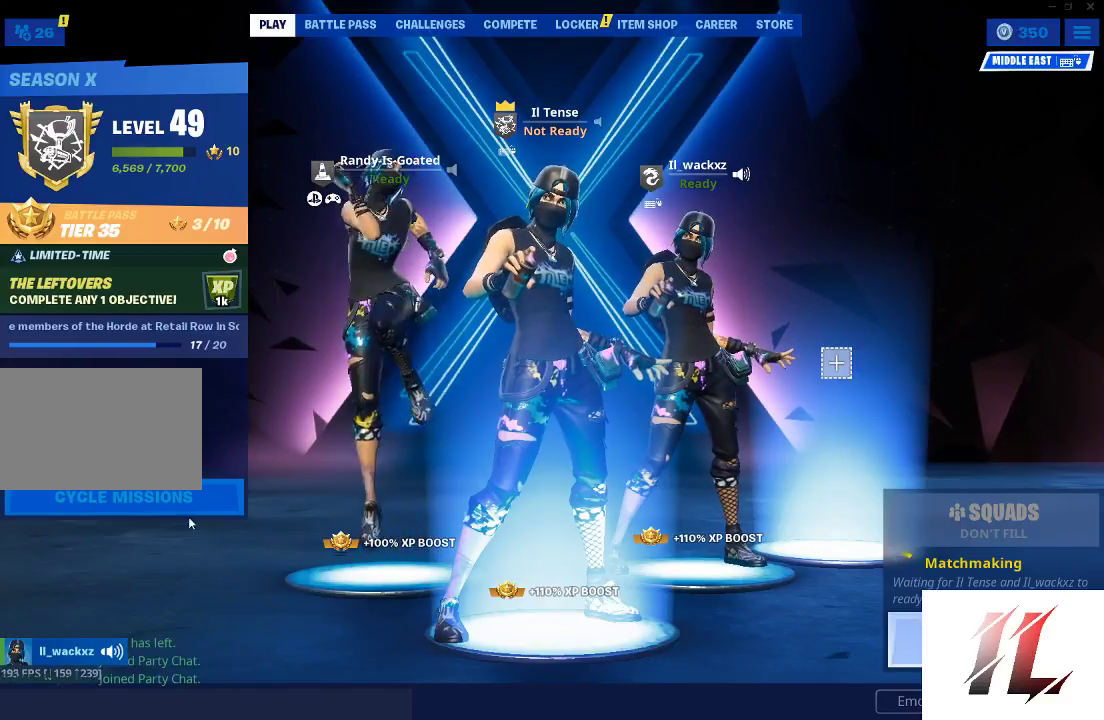
{"keys": [], "mouse": [], "events": []}
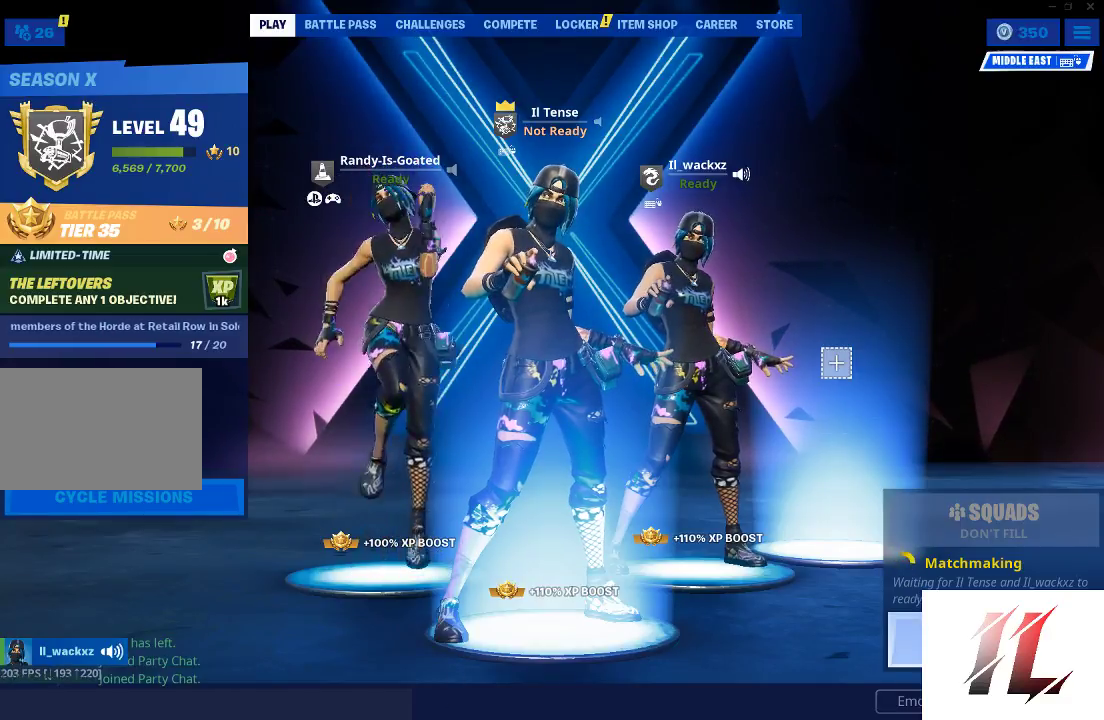
{"keys": [], "mouse": [], "events": []}
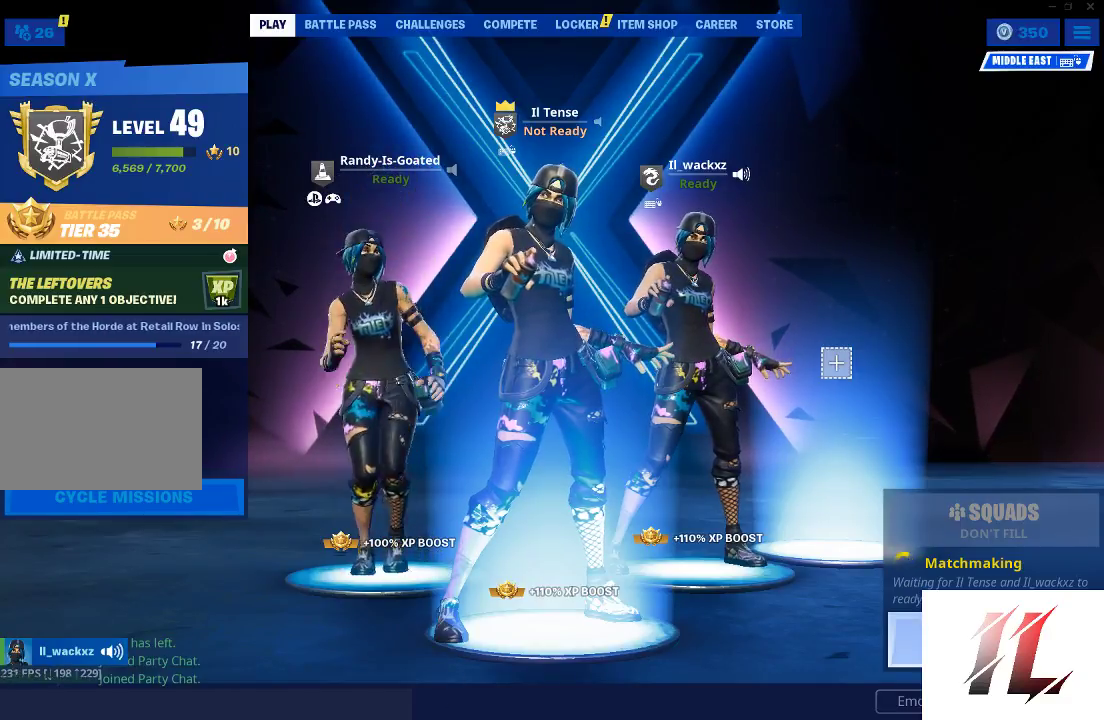
{"keys": [], "mouse": [], "events": []}
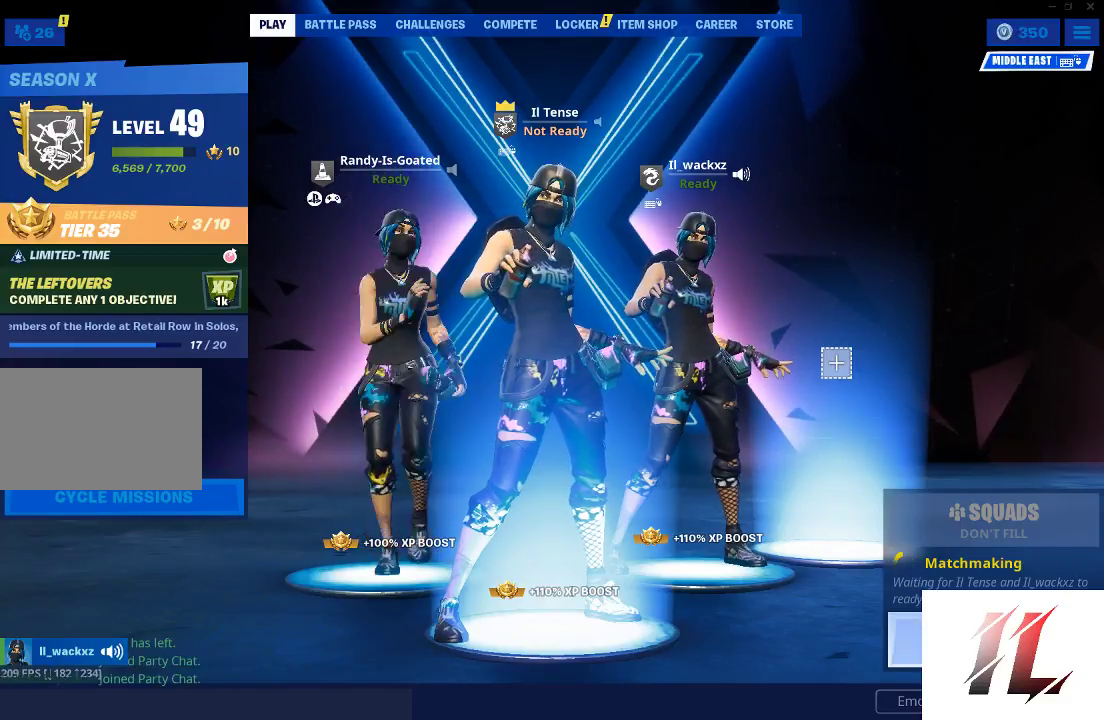
{"keys": [], "mouse": [], "events": []}
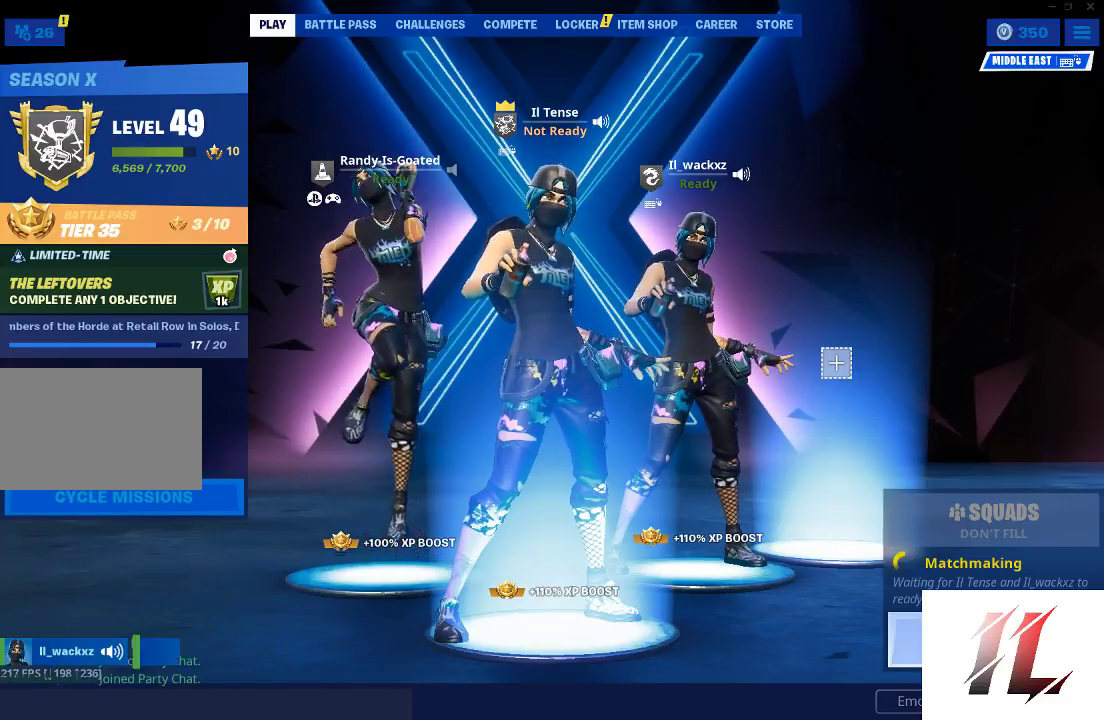
{"keys": [], "mouse": [], "events": []}
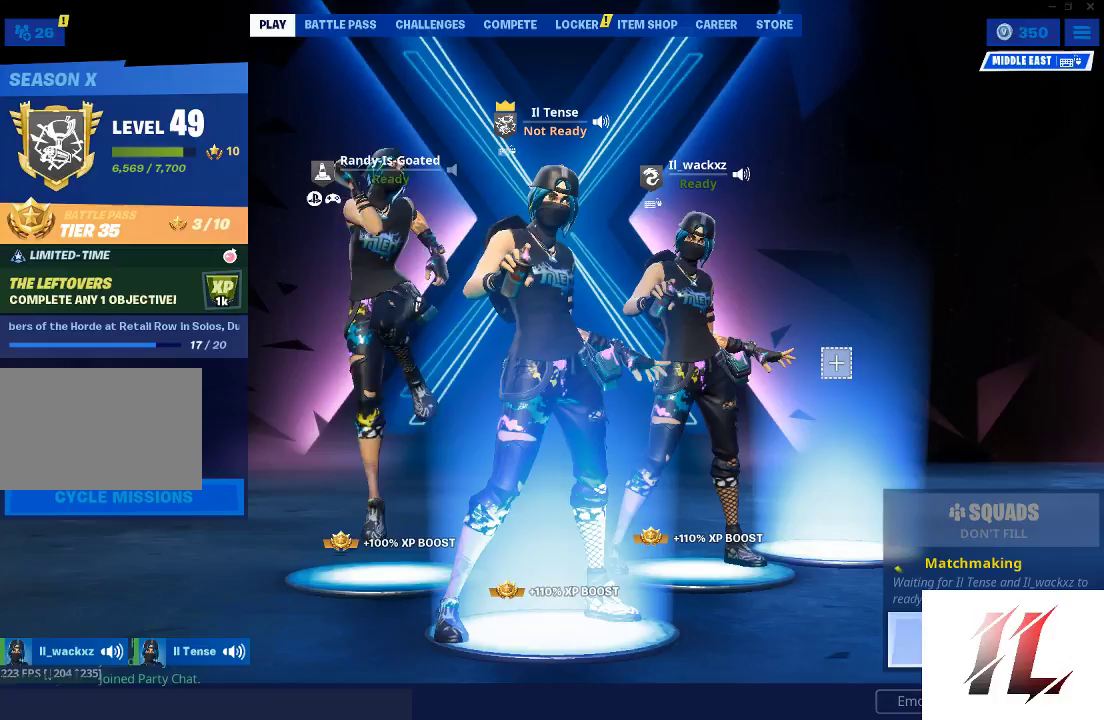
{"keys": [], "mouse": [], "events": []}
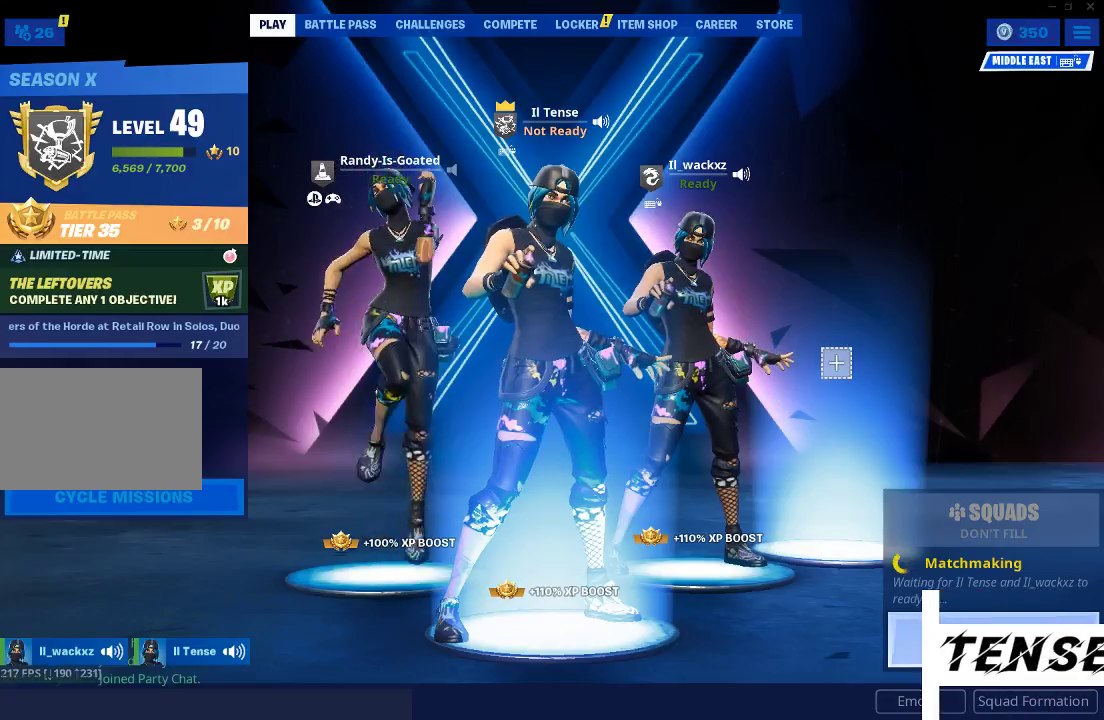
{"keys": [], "mouse": [], "events": []}
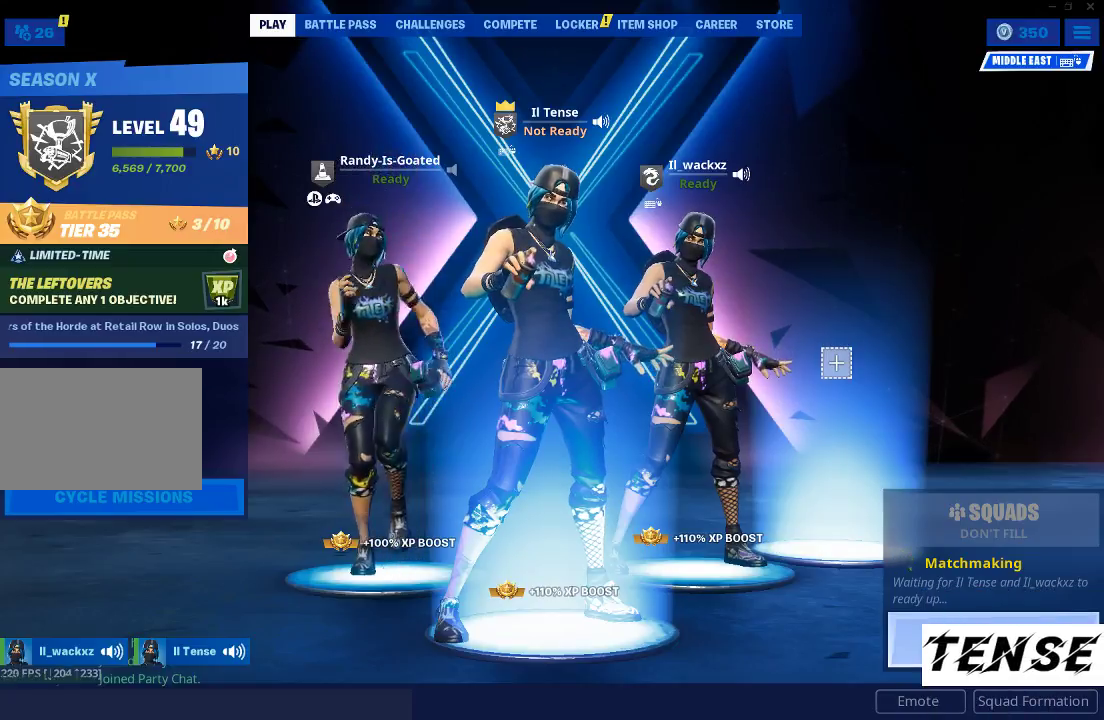
{"keys": ["space", "tab"], "mouse": [], "events": [[267, "space", "down"], [433, "tab", "down"]]}
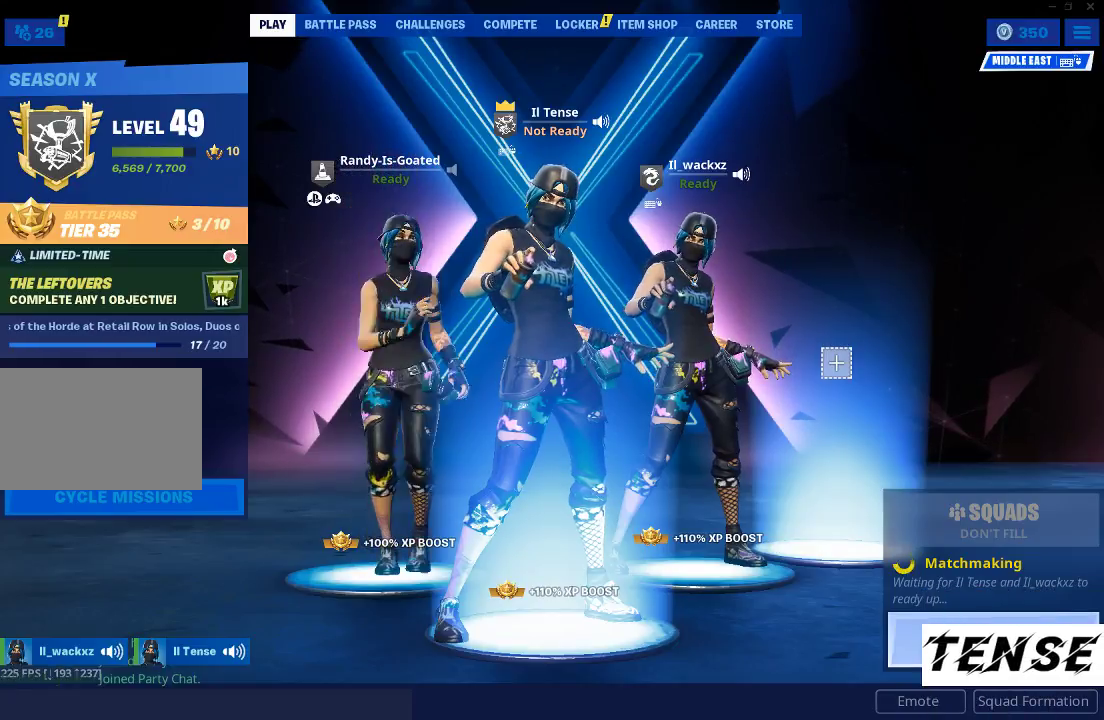
{"keys": ["space"], "mouse": [], "events": [[133, "tab", "up"], [200, "space", "up"], [367, "space", "down"]]}
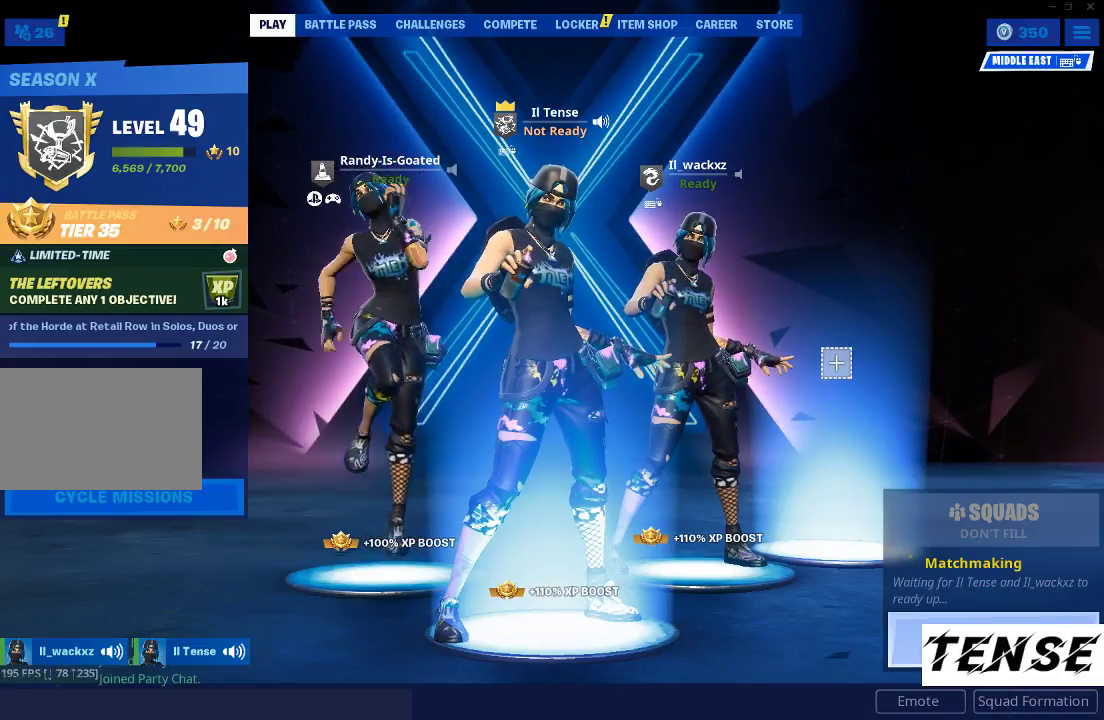
{"keys": [], "mouse": [], "events": [[67, "space", "up"], [300, "space", "down"], [467, "space", "up"]]}
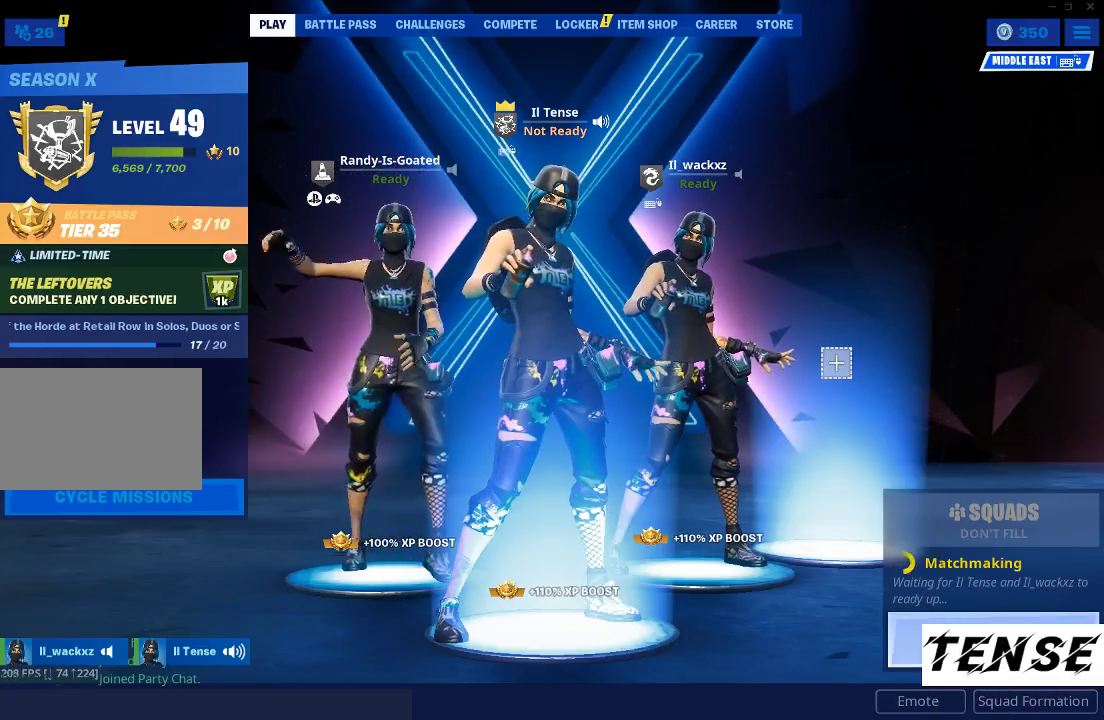
{"keys": ["space"], "mouse": [], "events": [[400, "space", "down"]]}
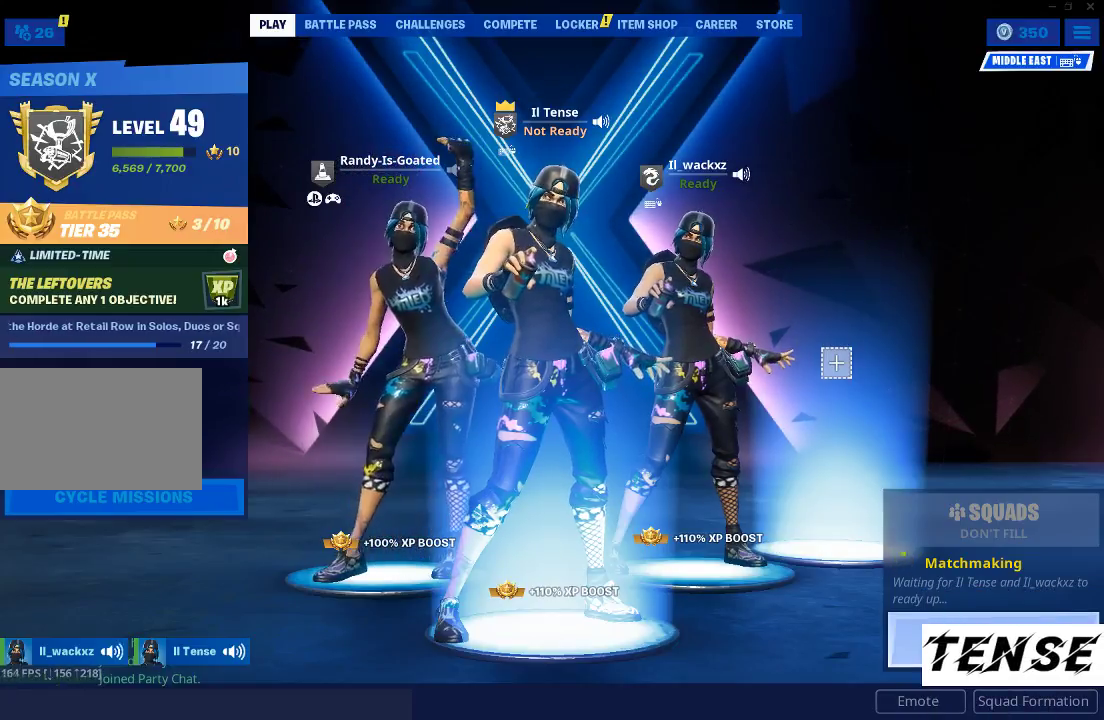
{"keys": [], "mouse": [], "events": [[100, "tab", "down"], [267, "space", "up"], [267, "tab", "up"]]}
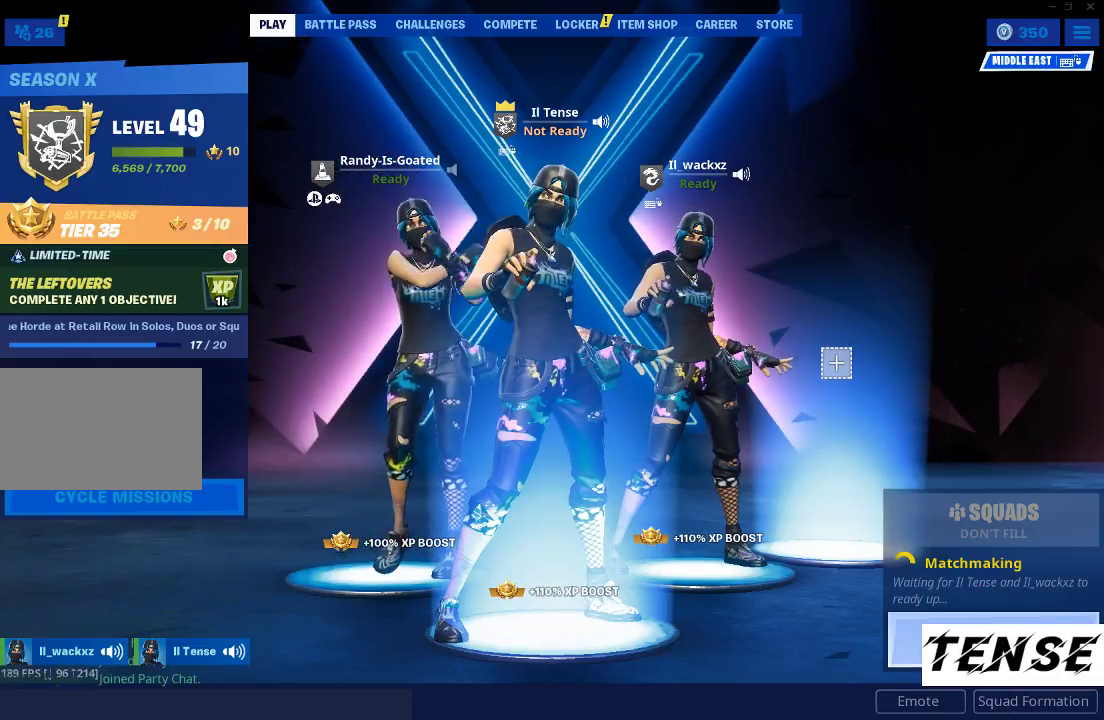
{"keys": [], "mouse": [], "events": []}
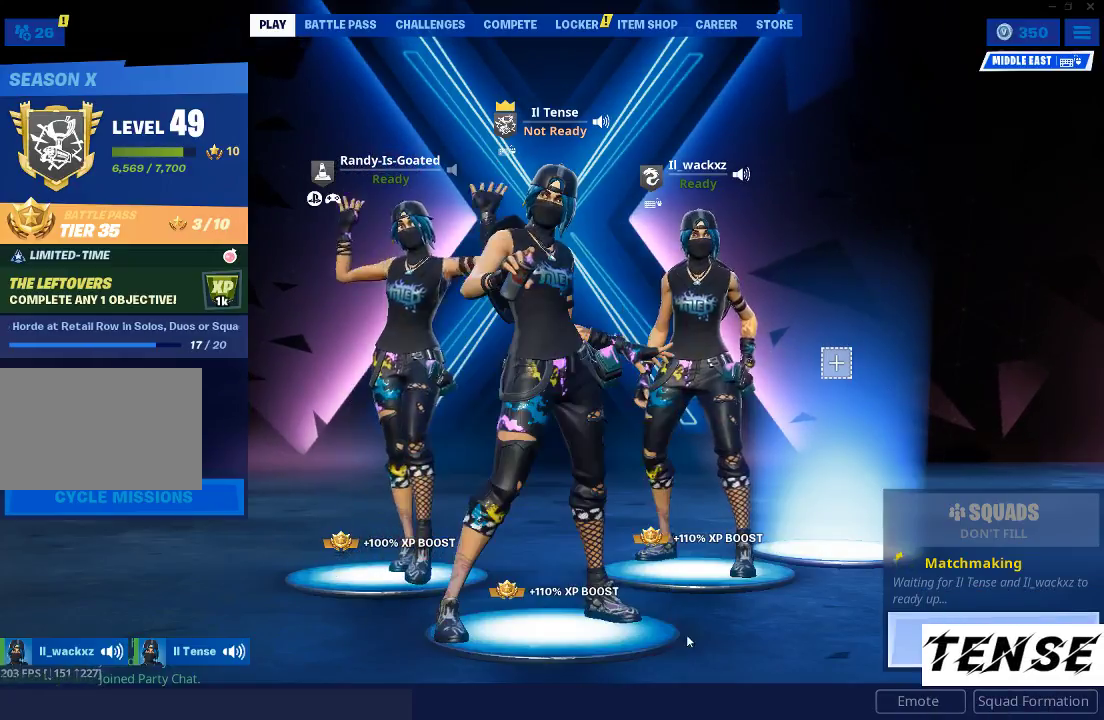
{"keys": [], "mouse": [], "events": [[367, "mouse_left", "down"], [433, "mouse_left", "up"]]}
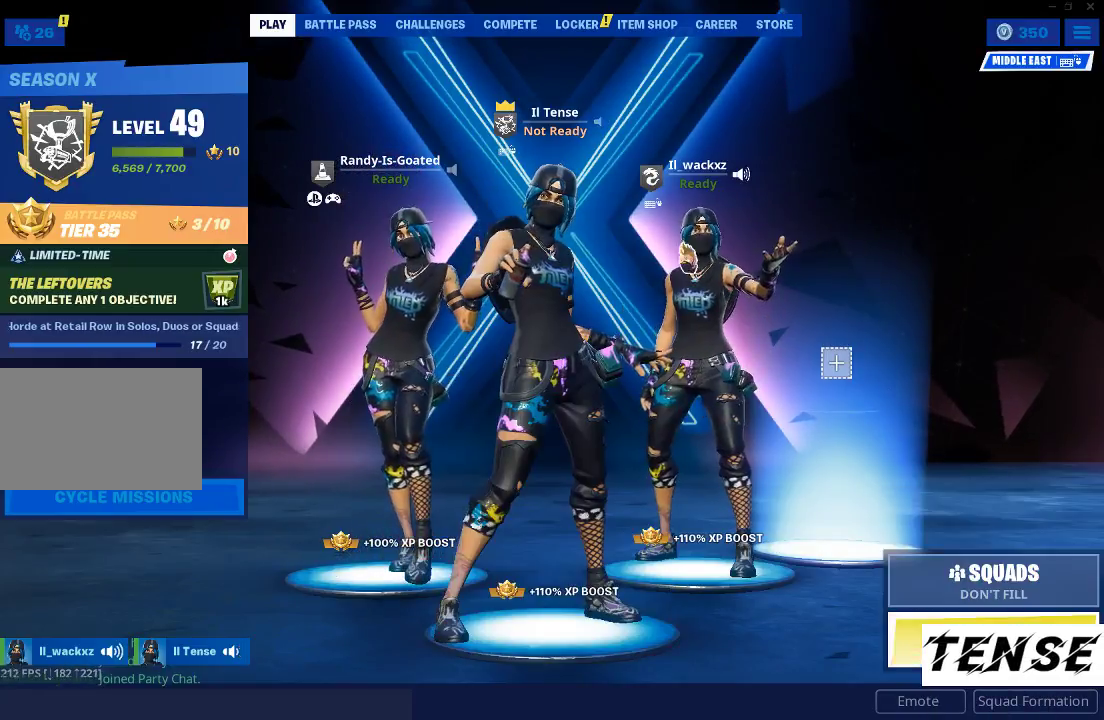
{"keys": [], "mouse": [], "events": [[100, "mouse_left", "down"], [167, "mouse_left", "up"]]}
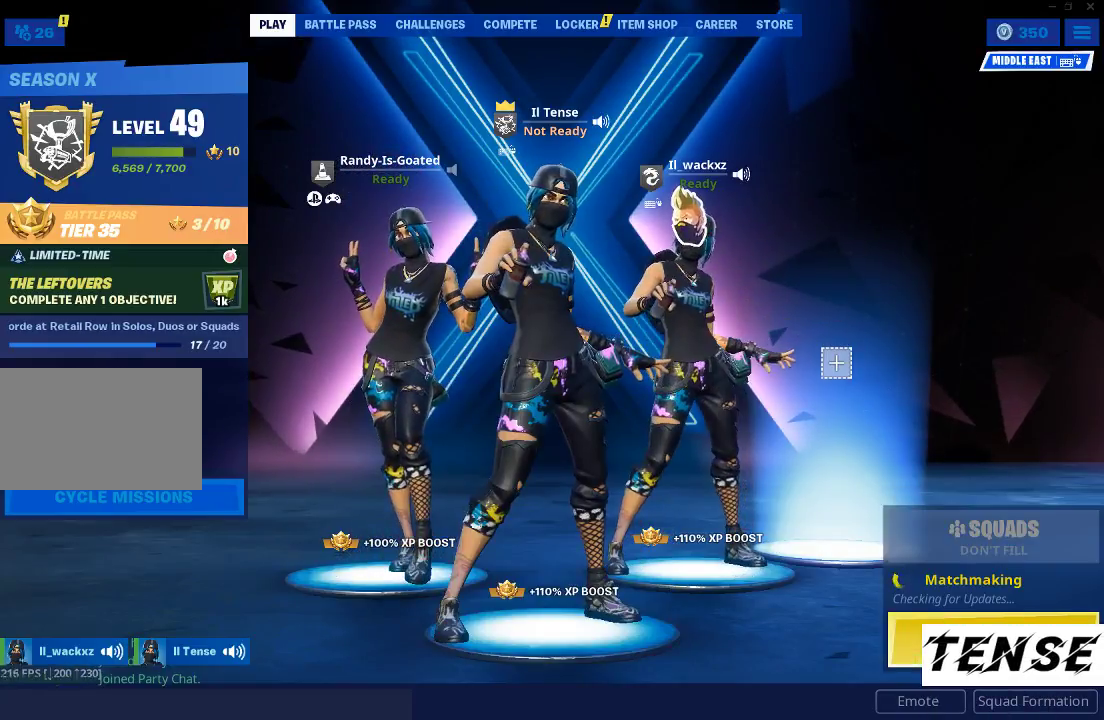
{"keys": [], "mouse": [], "events": []}
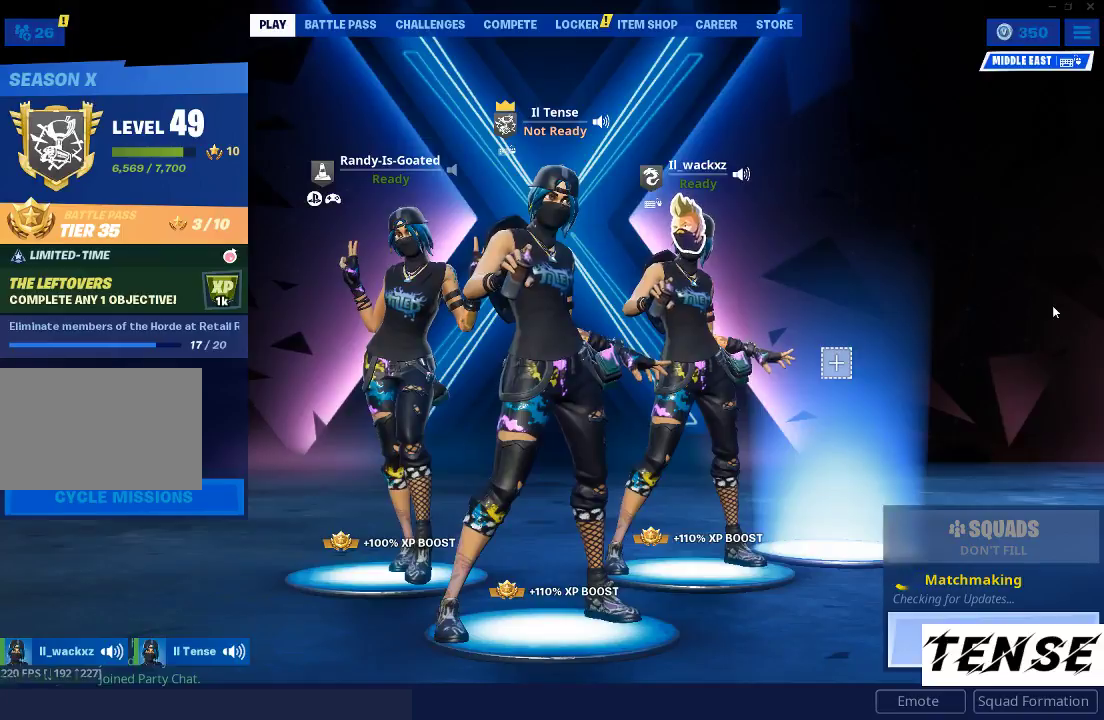
{"keys": [], "mouse": [], "events": []}
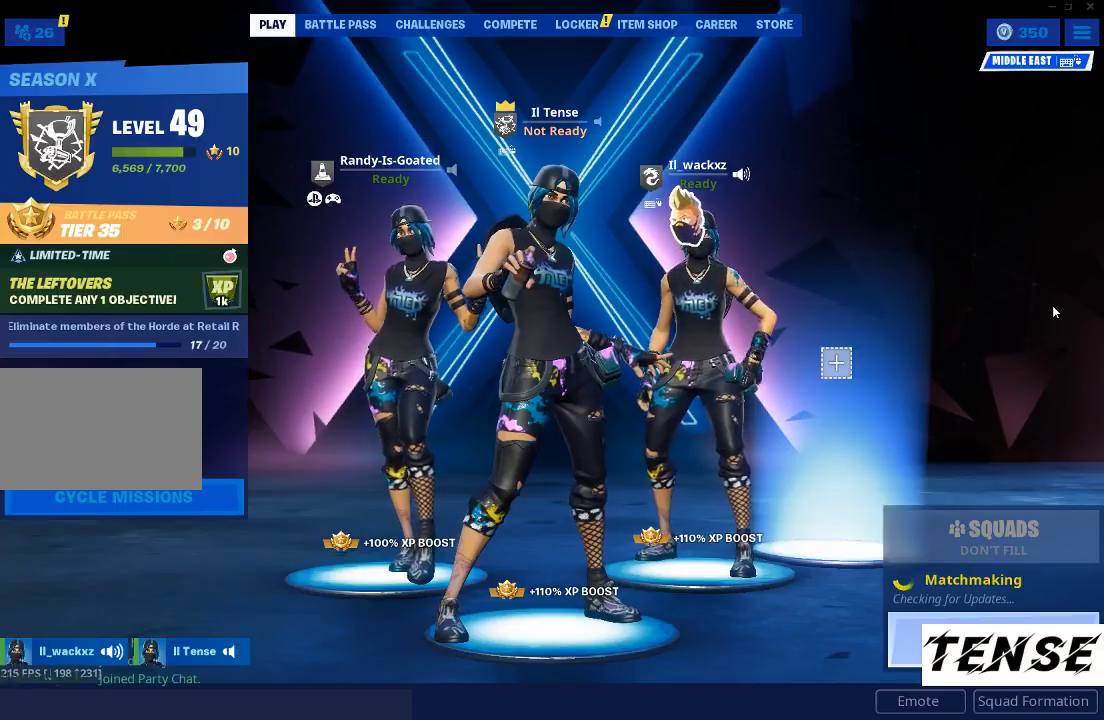
{"keys": ["space", "tab"], "mouse": [], "events": [[400, "space", "down"], [467, "tab", "down"]]}
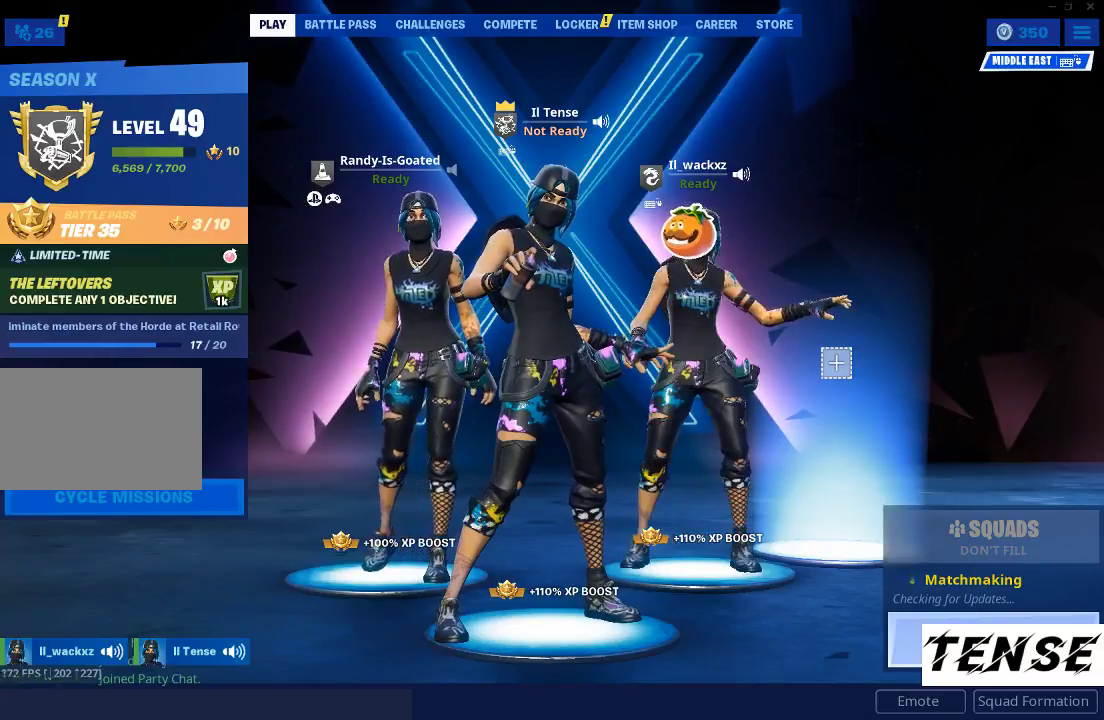
{"keys": [], "mouse": [], "events": [[67, "space", "up"], [100, "tab", "up"]]}